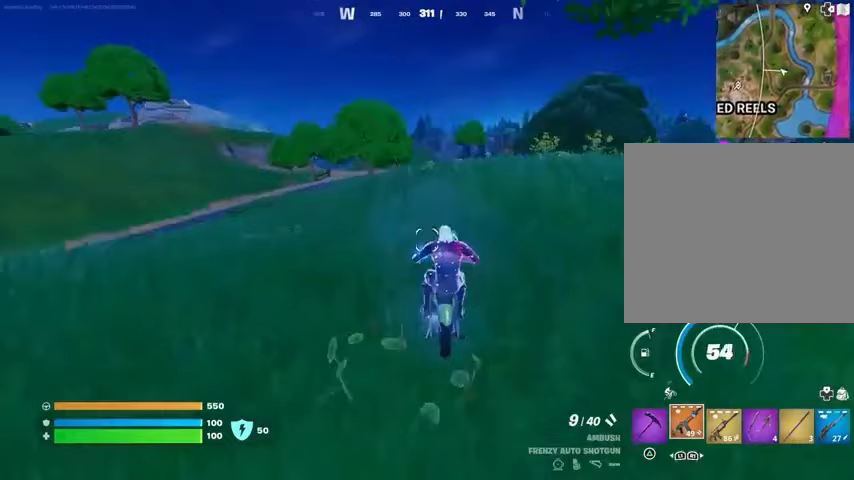
Gameplay with a controller (PlayStation layout); each line is a JSON object with the inputs held at the frame after it. "events" lists button and stick changes between this image and that frame as [ms after this image, input, new state], when the widget could be followed in between.
{"buttons": [], "left_stick": "down", "right_stick": "center", "events": [[133, "CROSS", "down"], [300, "CROSS", "up"], [367, "left_stick", "down"]]}
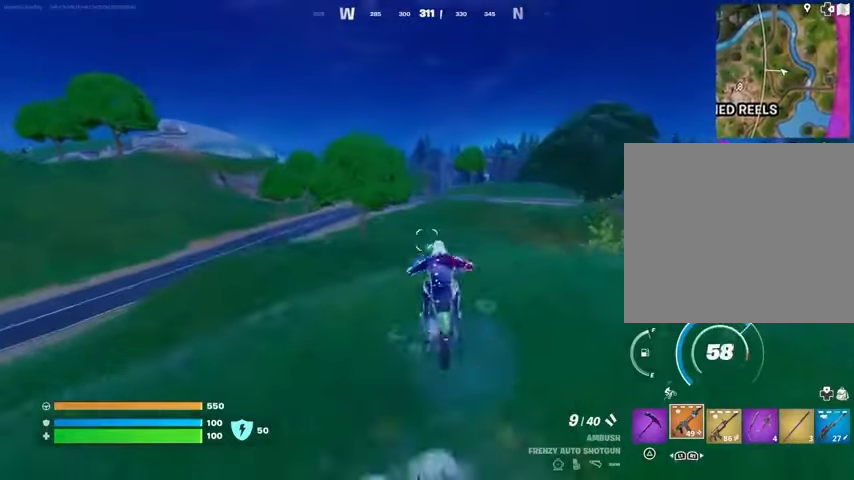
{"buttons": [], "left_stick": "down", "right_stick": "center", "events": []}
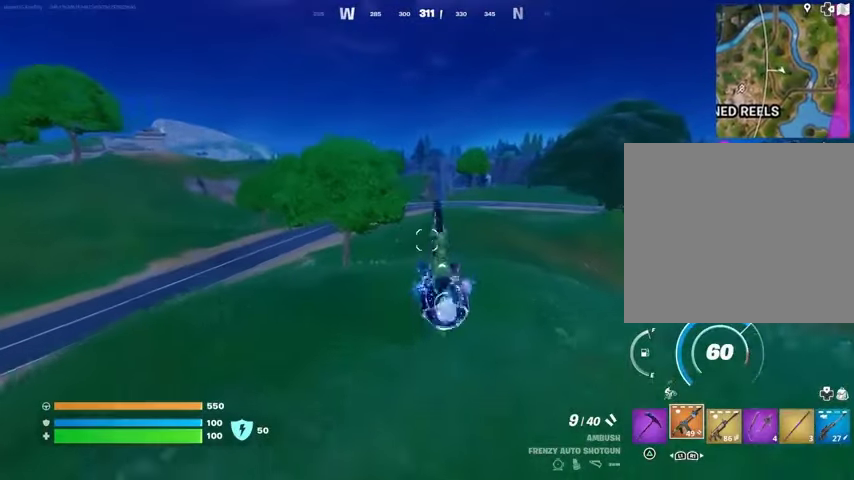
{"buttons": [], "left_stick": "down", "right_stick": "center", "events": []}
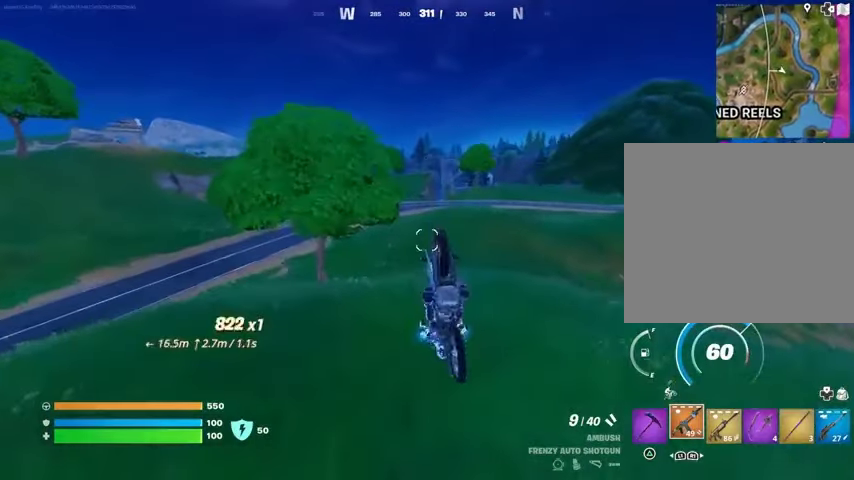
{"buttons": [], "left_stick": "down", "right_stick": "center", "events": []}
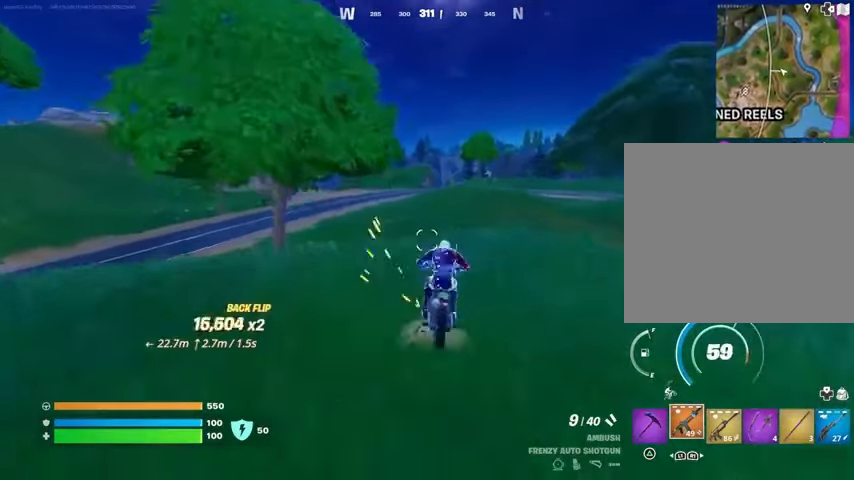
{"buttons": [], "left_stick": "down", "right_stick": "center", "events": [[67, "CROSS", "down"], [267, "CROSS", "up"]]}
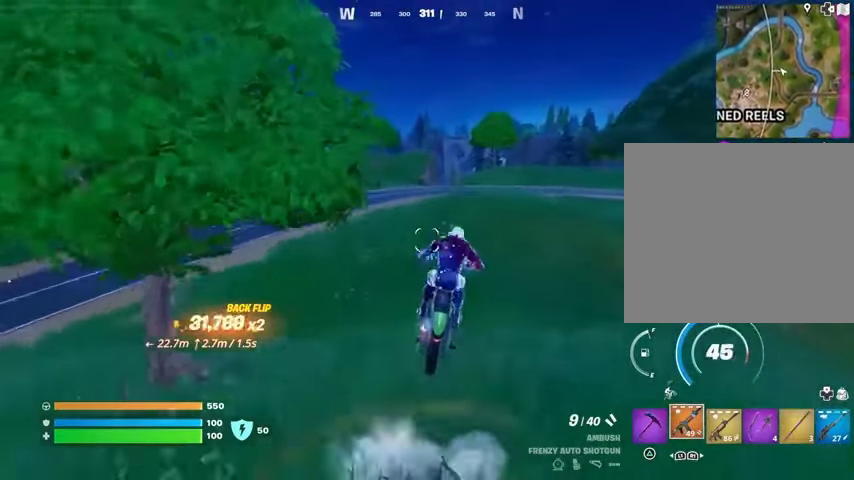
{"buttons": [], "left_stick": "up", "right_stick": "center", "events": [[233, "left_stick", "up"]]}
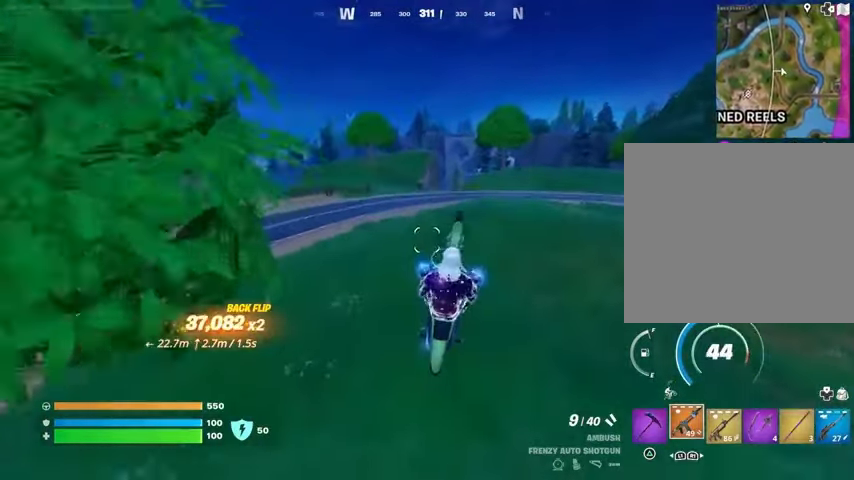
{"buttons": [], "left_stick": "center", "right_stick": "center", "events": [[33, "right_stick", "right"], [167, "right_stick", "center"], [200, "left_stick", "center"]]}
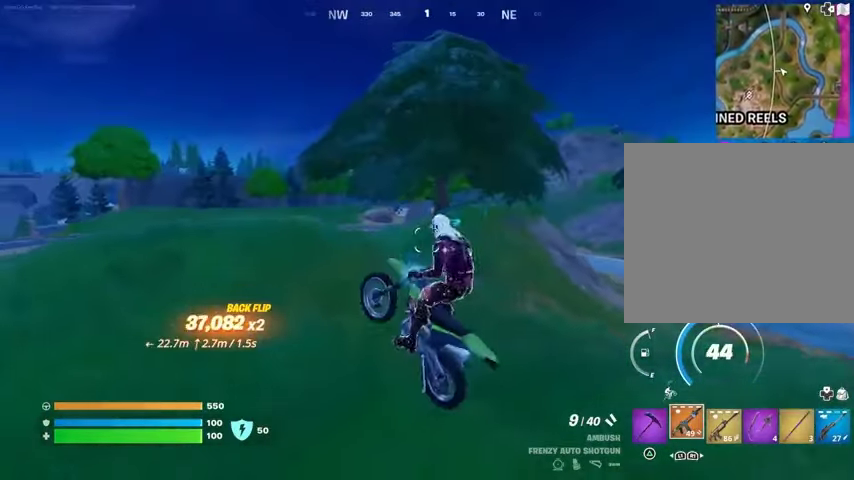
{"buttons": [], "left_stick": "up", "right_stick": "center", "events": [[167, "left_stick", "up"]]}
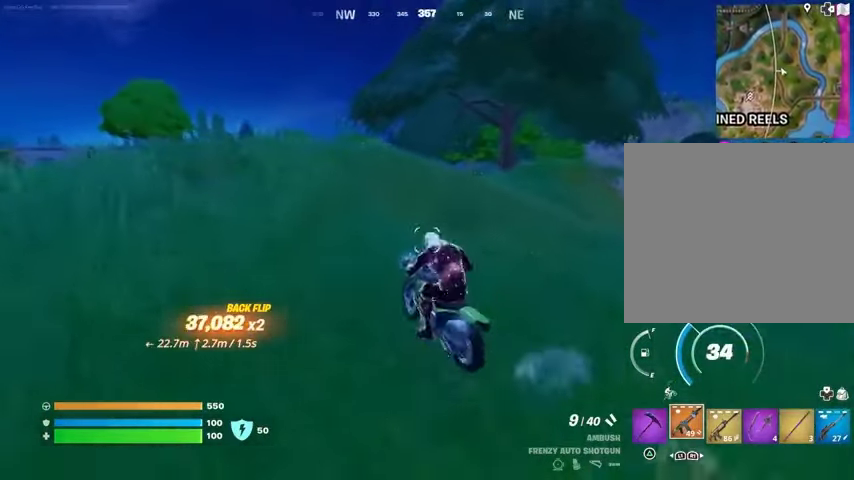
{"buttons": [], "left_stick": "up", "right_stick": "center", "events": []}
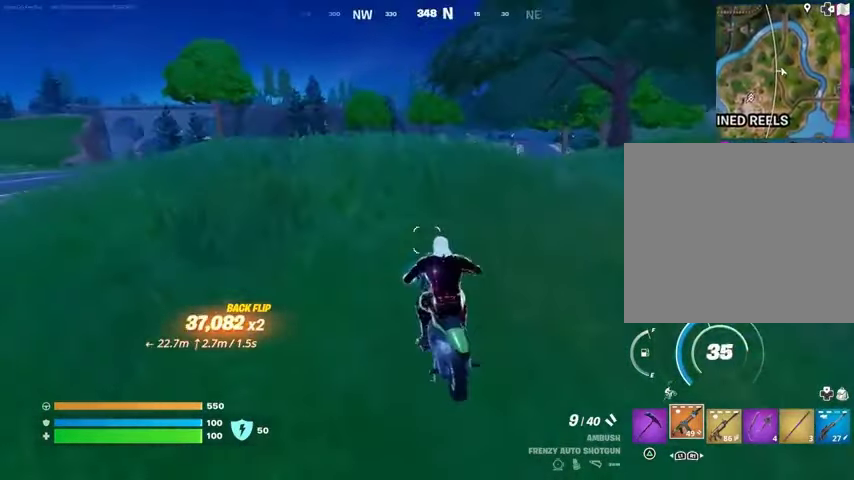
{"buttons": [], "left_stick": "up", "right_stick": "center", "events": [[400, "CROSS", "down"], [500, "CROSS", "up"]]}
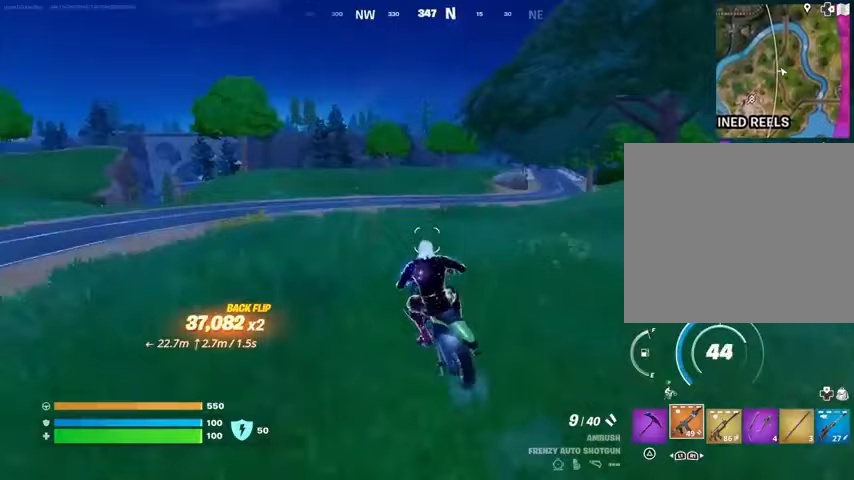
{"buttons": [], "left_stick": "down", "right_stick": "center", "events": [[133, "left_stick", "down"]]}
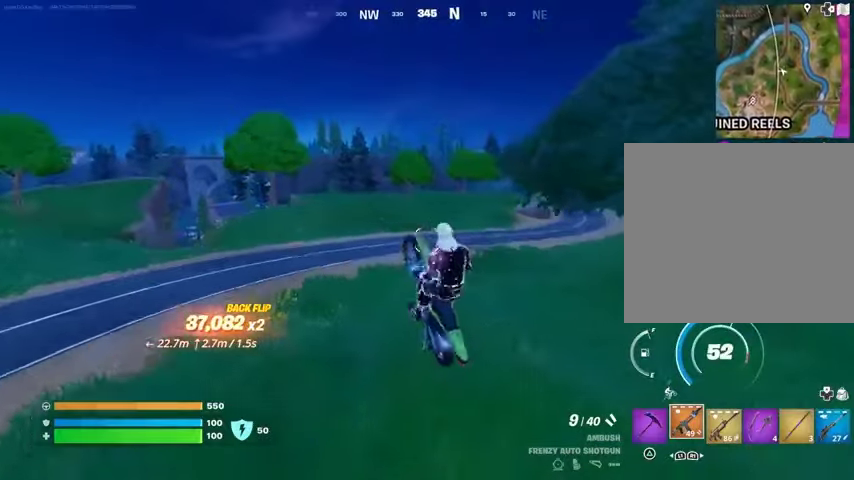
{"buttons": [], "left_stick": "down", "right_stick": "center", "events": []}
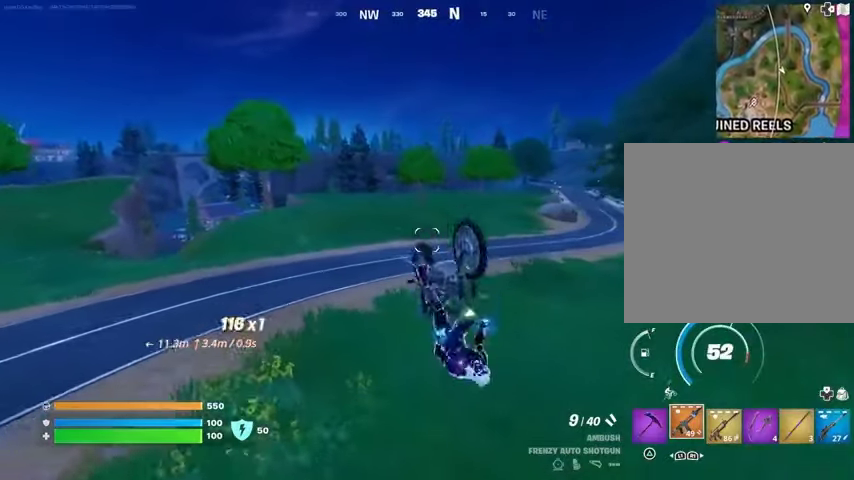
{"buttons": [], "left_stick": "down", "right_stick": "center", "events": []}
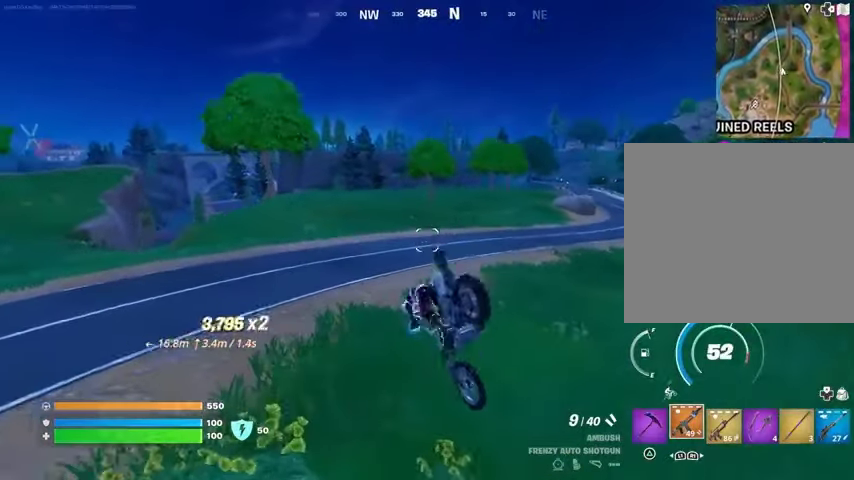
{"buttons": [], "left_stick": "up", "right_stick": "center", "events": [[300, "left_stick", "up"]]}
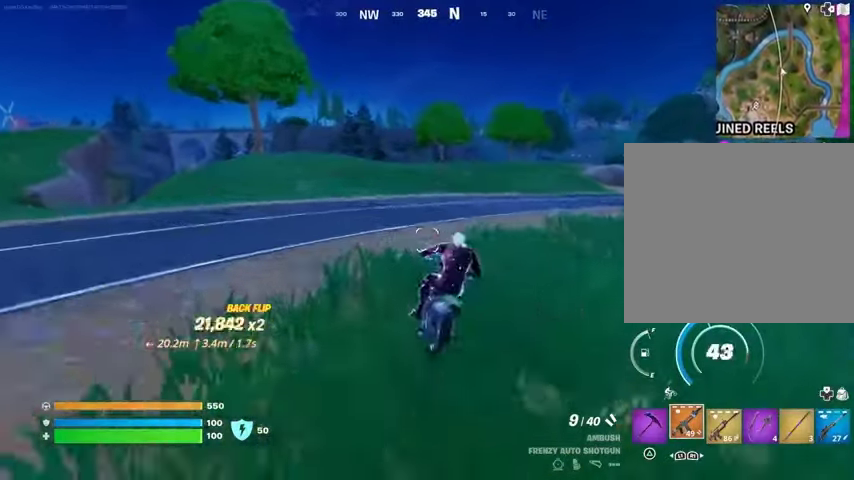
{"buttons": [], "left_stick": "up", "right_stick": "center", "events": [[200, "right_stick", "right"], [300, "right_stick", "center"]]}
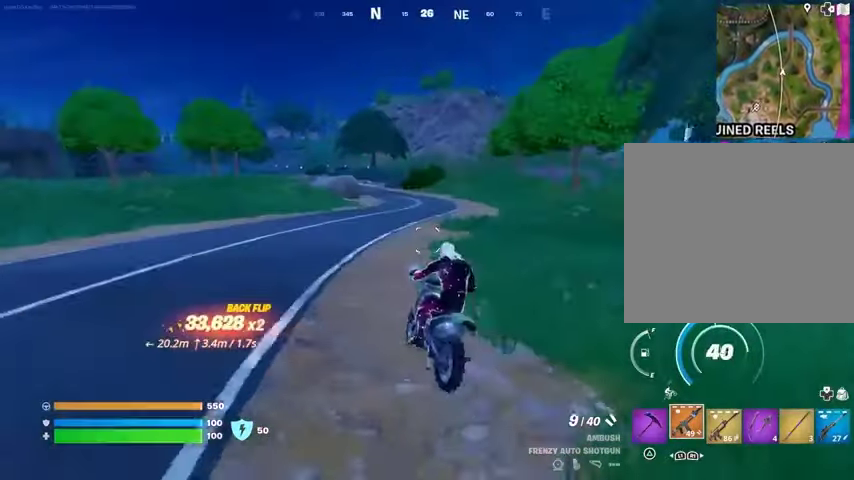
{"buttons": [], "left_stick": "up", "right_stick": "center", "events": []}
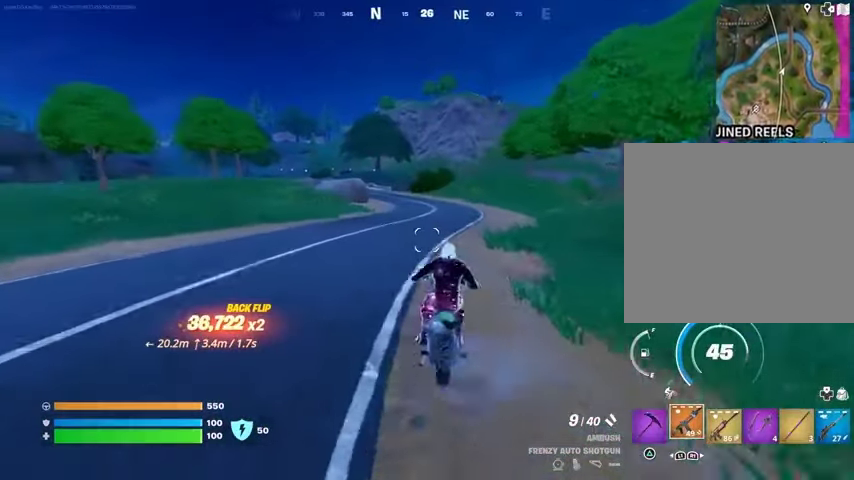
{"buttons": [], "left_stick": "up", "right_stick": "center", "events": []}
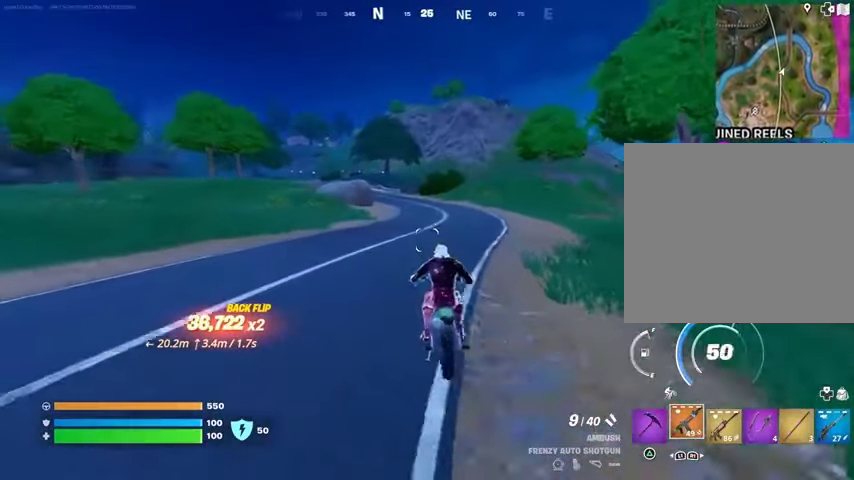
{"buttons": [], "left_stick": "up", "right_stick": "center", "events": []}
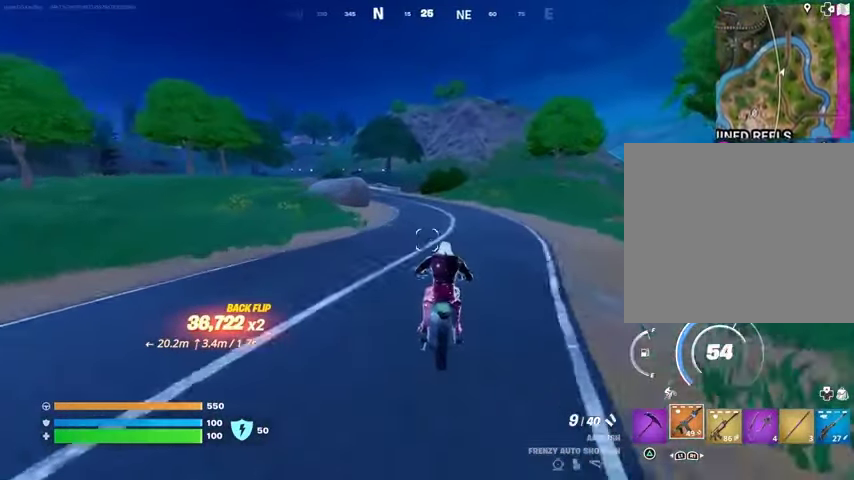
{"buttons": [], "left_stick": "up", "right_stick": "center", "events": [[167, "right_stick", "left"], [267, "right_stick", "center"]]}
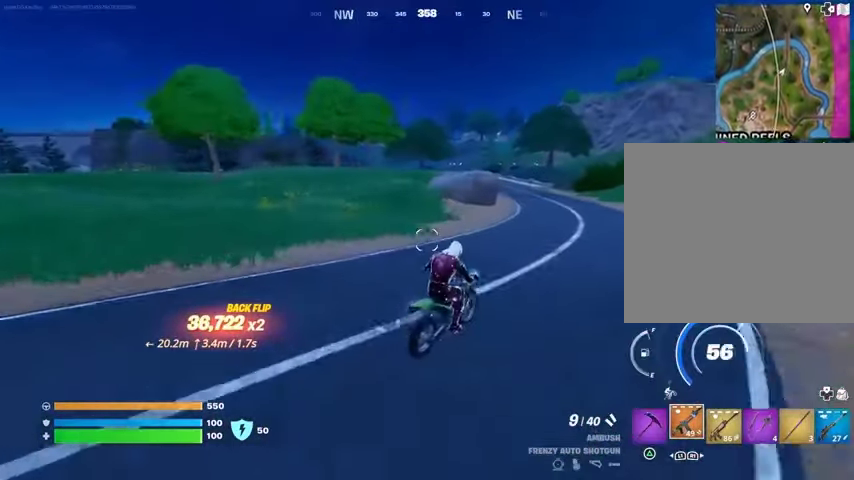
{"buttons": [], "left_stick": "up", "right_stick": "center", "events": []}
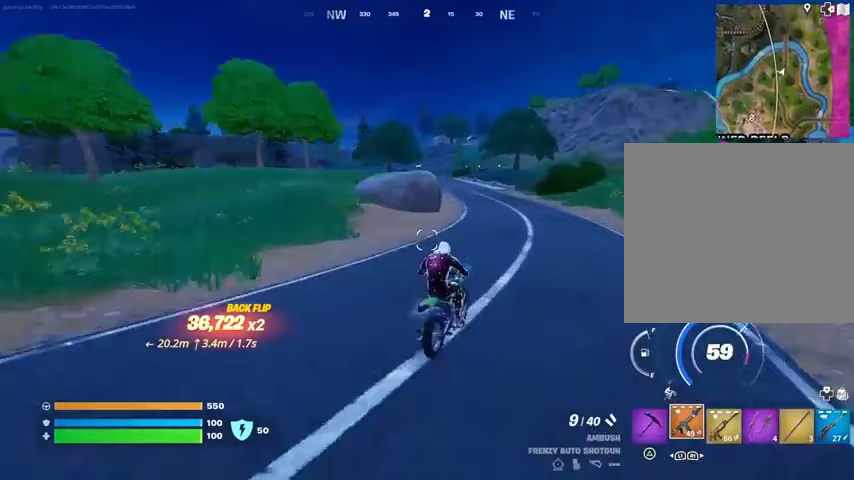
{"buttons": [], "left_stick": "up", "right_stick": "center", "events": []}
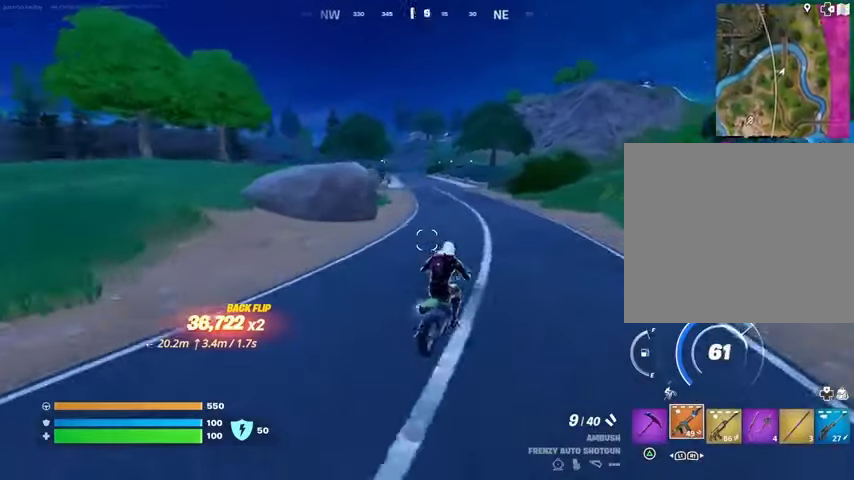
{"buttons": [], "left_stick": "up", "right_stick": "center", "events": []}
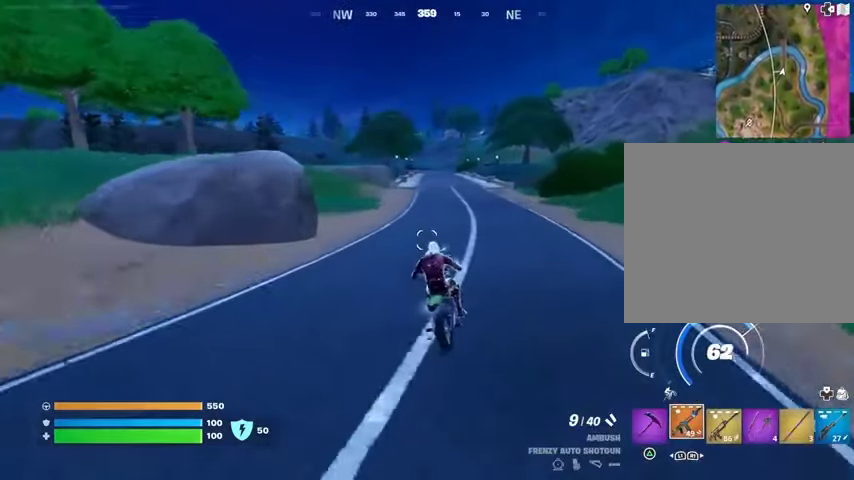
{"buttons": [], "left_stick": "up", "right_stick": "center", "events": [[133, "right_stick", "left"], [300, "right_stick", "center"]]}
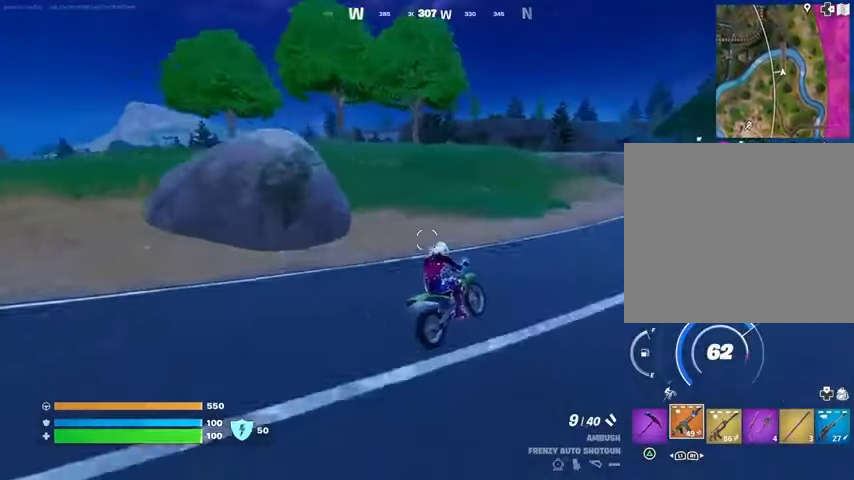
{"buttons": [], "left_stick": "up", "right_stick": "center", "events": []}
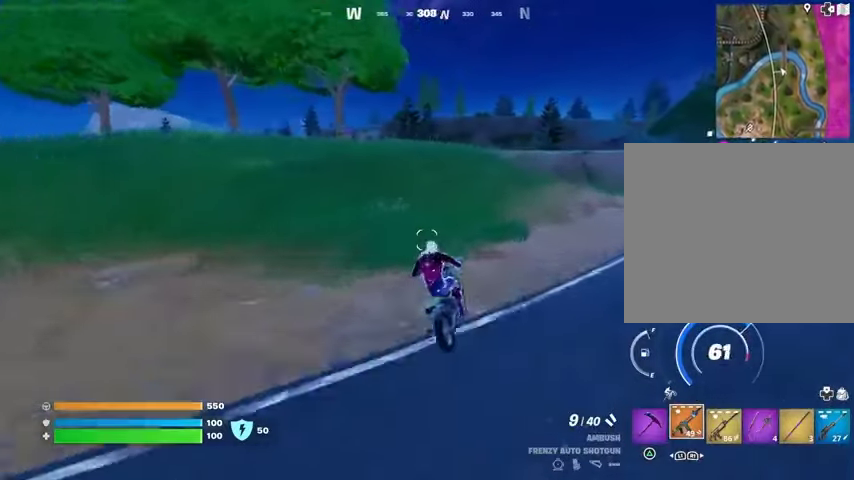
{"buttons": [], "left_stick": "up", "right_stick": "center", "events": []}
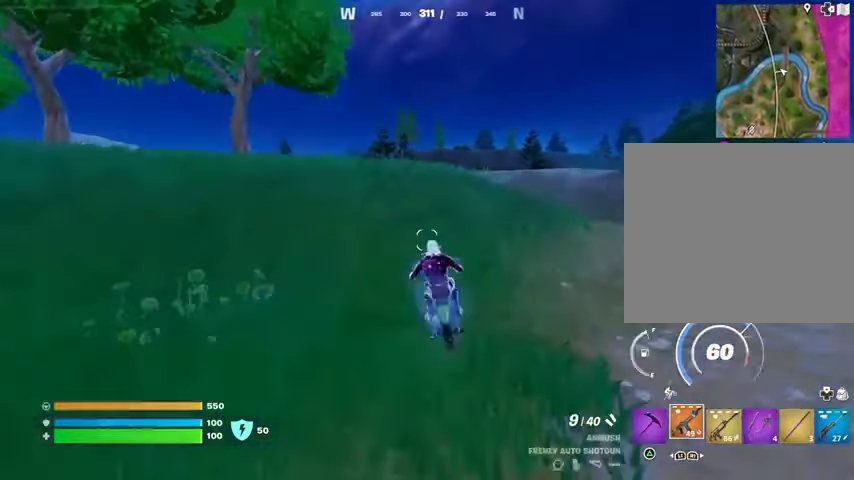
{"buttons": [], "left_stick": "down", "right_stick": "center", "events": [[233, "CROSS", "down"], [333, "CROSS", "up"], [433, "left_stick", "down"]]}
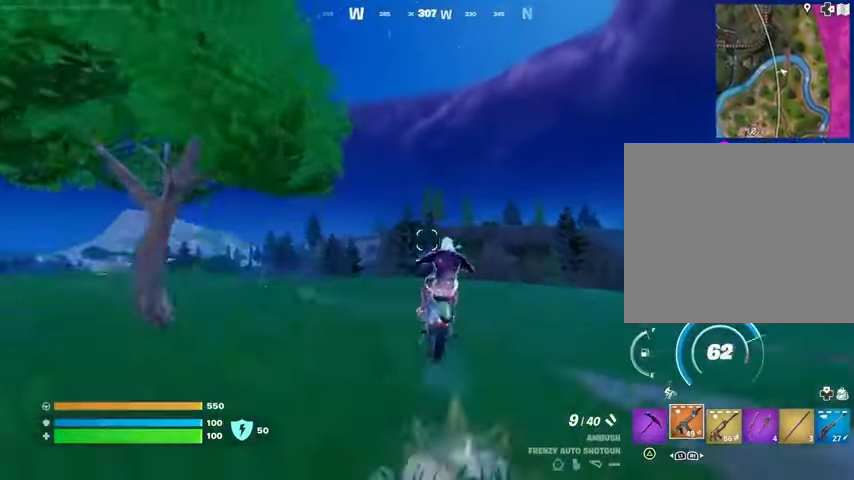
{"buttons": [], "left_stick": "down", "right_stick": "center", "events": []}
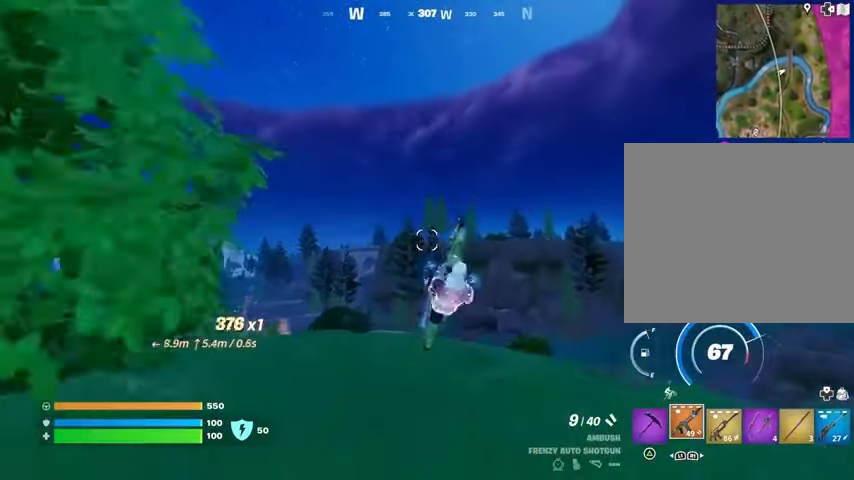
{"buttons": [], "left_stick": "down", "right_stick": "center", "events": []}
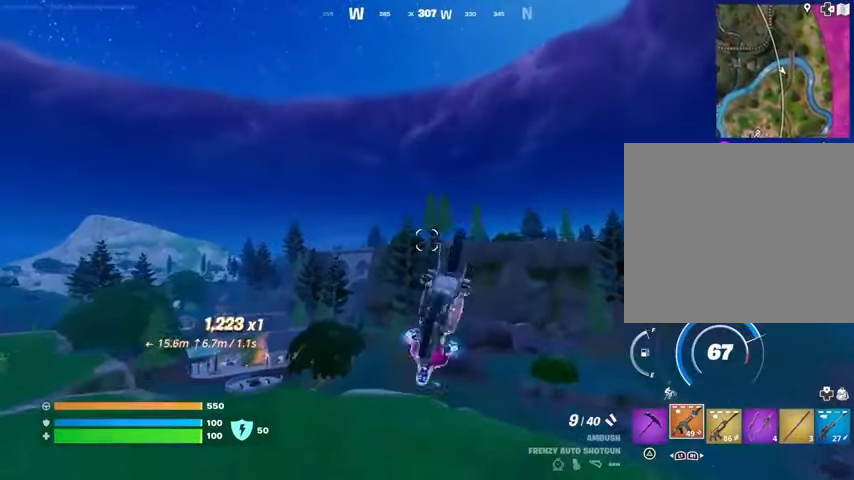
{"buttons": [], "left_stick": "down", "right_stick": "center", "events": []}
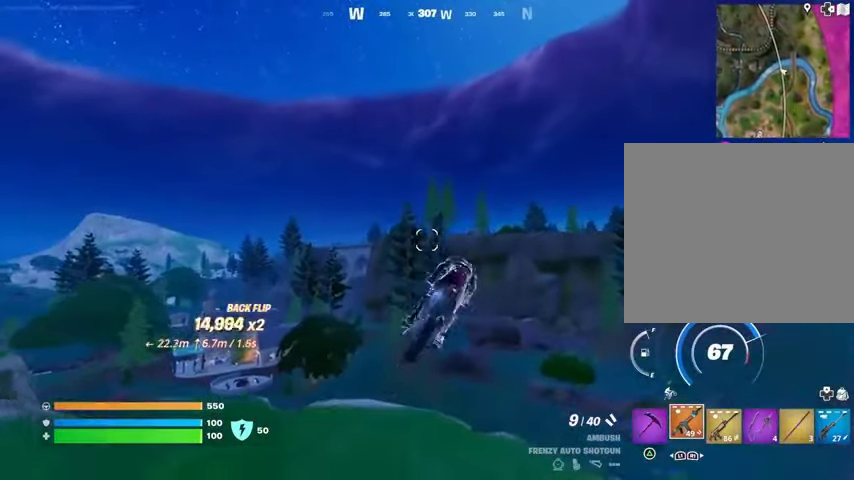
{"buttons": [], "left_stick": "up", "right_stick": "center", "events": [[33, "left_stick", "center"], [100, "left_stick", "up"], [333, "CROSS", "down"], [433, "CROSS", "up"]]}